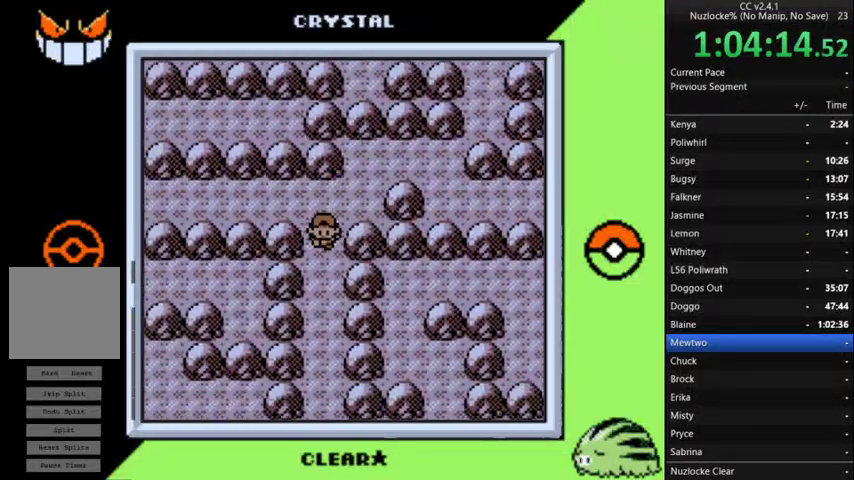
Gameplay with a controller (Nintendo layout); each line is a JSON object with the inputs held at the frame after it. "events" lists button and stick changes between this image and that frame as [ms after this image, input, new state], when the widget could be followed in between. Not read: L3 R3.
{"buttons": ["DPAD_DOWN"], "events": []}
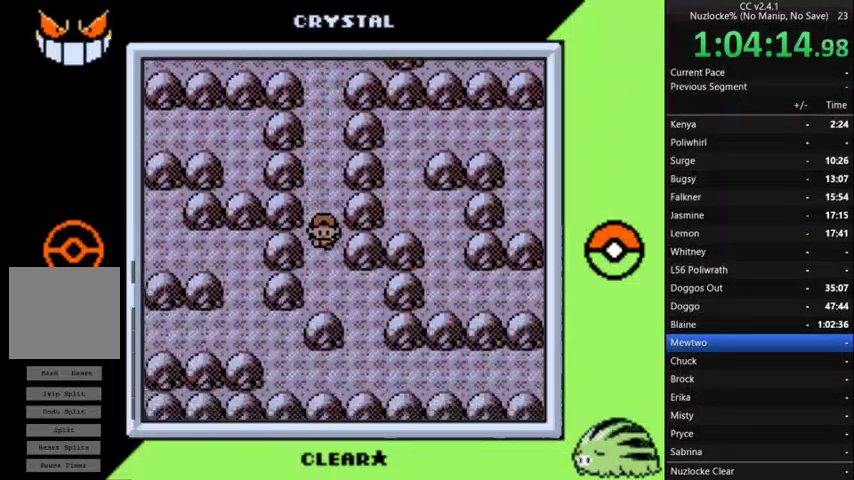
{"buttons": ["DPAD_LEFT"], "events": [[67, "DPAD_RIGHT", "down"], [100, "DPAD_DOWN", "up"], [267, "DPAD_DOWN", "down"], [333, "DPAD_RIGHT", "up"], [467, "DPAD_DOWN", "up"], [467, "DPAD_LEFT", "down"]]}
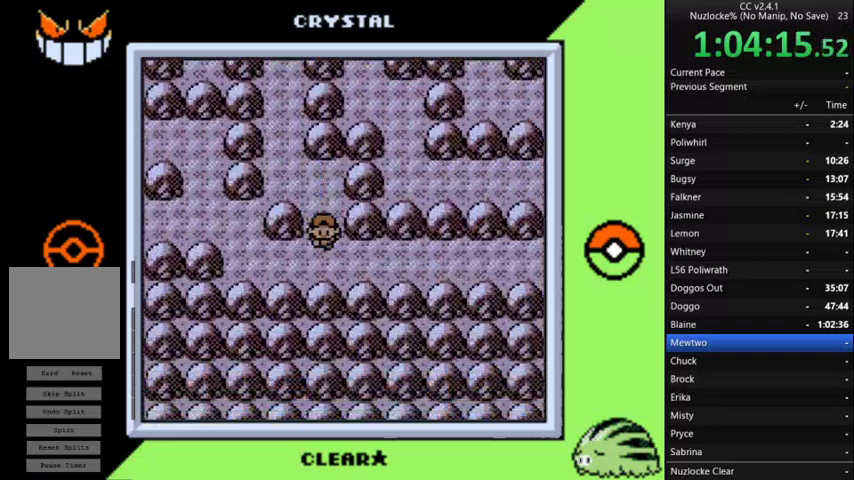
{"buttons": ["DPAD_UP"], "events": [[400, "DPAD_LEFT", "up"], [400, "DPAD_UP", "down"]]}
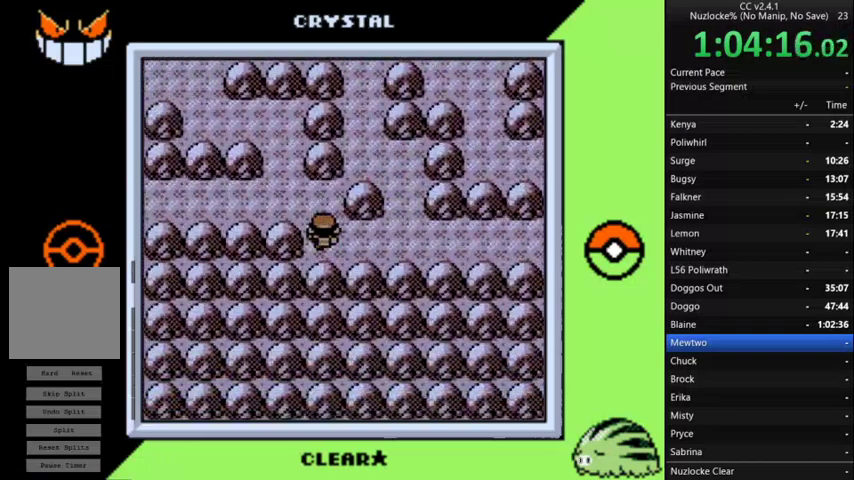
{"buttons": ["DPAD_LEFT"], "events": [[67, "DPAD_LEFT", "down"], [100, "DPAD_UP", "up"]]}
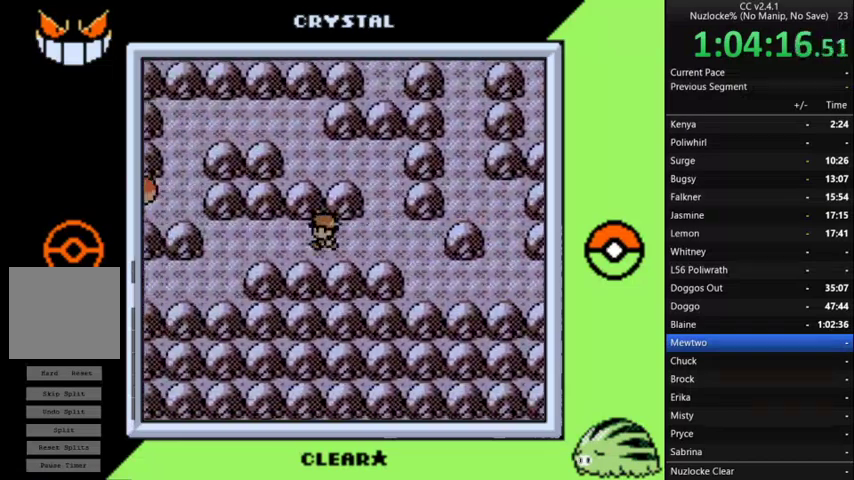
{"buttons": ["DPAD_LEFT"], "events": [[300, "DPAD_DOWN", "down"], [333, "DPAD_LEFT", "up"], [500, "DPAD_DOWN", "up"], [500, "DPAD_LEFT", "down"]]}
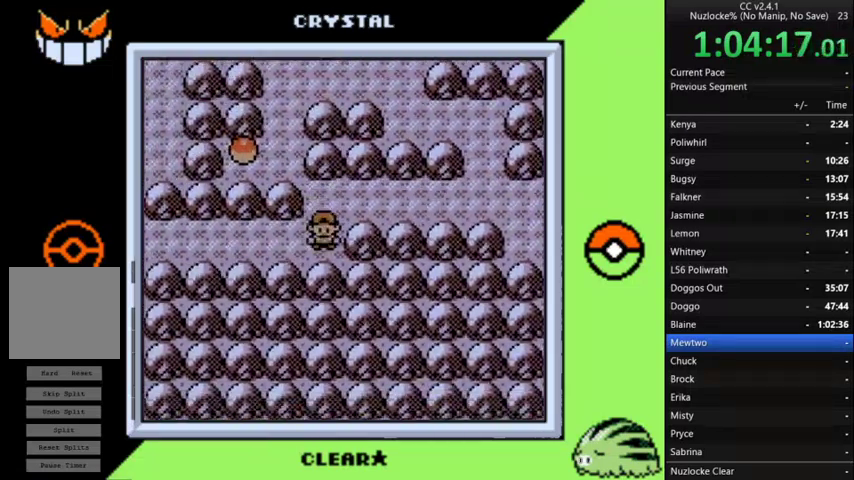
{"buttons": ["DPAD_LEFT"], "events": []}
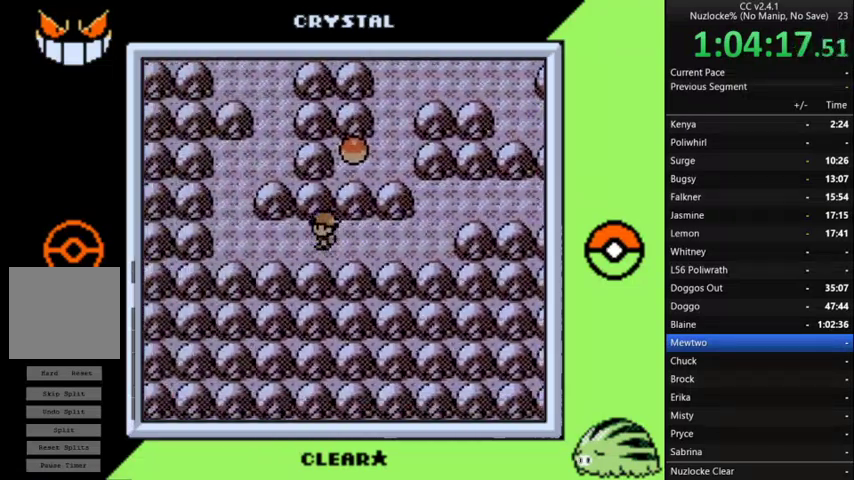
{"buttons": ["DPAD_UP"], "events": [[233, "DPAD_UP", "down"], [333, "DPAD_LEFT", "up"]]}
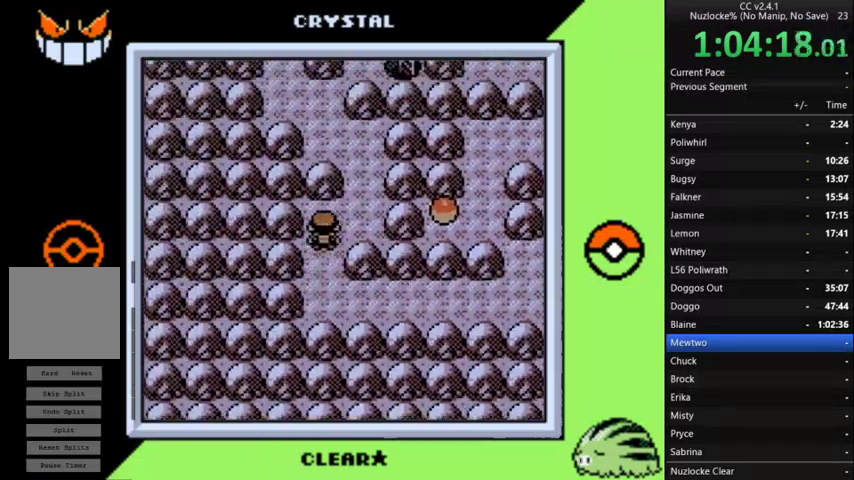
{"buttons": ["DPAD_LEFT"], "events": [[33, "DPAD_RIGHT", "down"], [67, "DPAD_UP", "up"], [167, "DPAD_UP", "down"], [200, "DPAD_RIGHT", "up"], [400, "DPAD_LEFT", "down"], [400, "DPAD_UP", "up"]]}
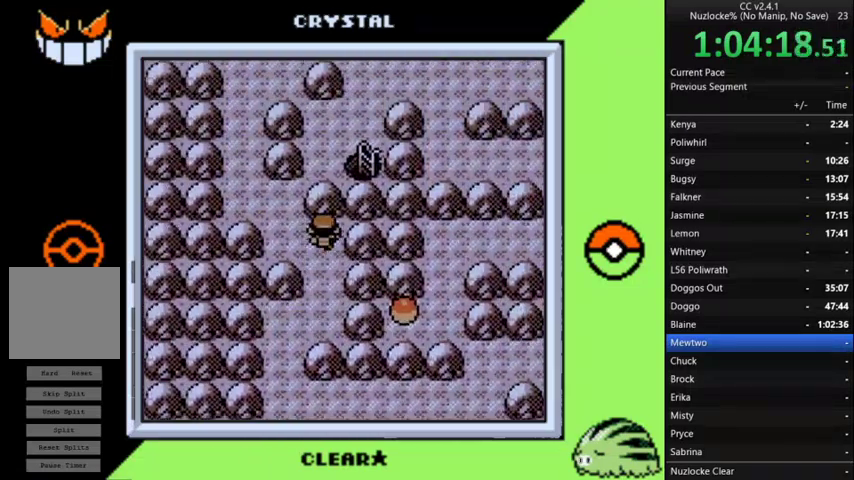
{"buttons": ["DPAD_LEFT"], "events": [[133, "DPAD_UP", "down"], [167, "DPAD_LEFT", "up"], [333, "DPAD_LEFT", "down"], [367, "DPAD_UP", "up"]]}
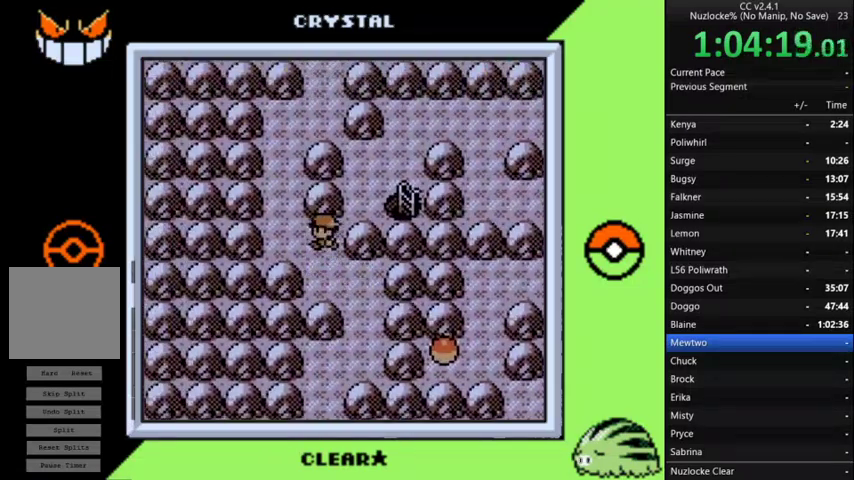
{"buttons": ["DPAD_RIGHT"], "events": [[67, "DPAD_UP", "down"], [100, "DPAD_LEFT", "up"], [500, "DPAD_RIGHT", "down"], [500, "DPAD_UP", "up"]]}
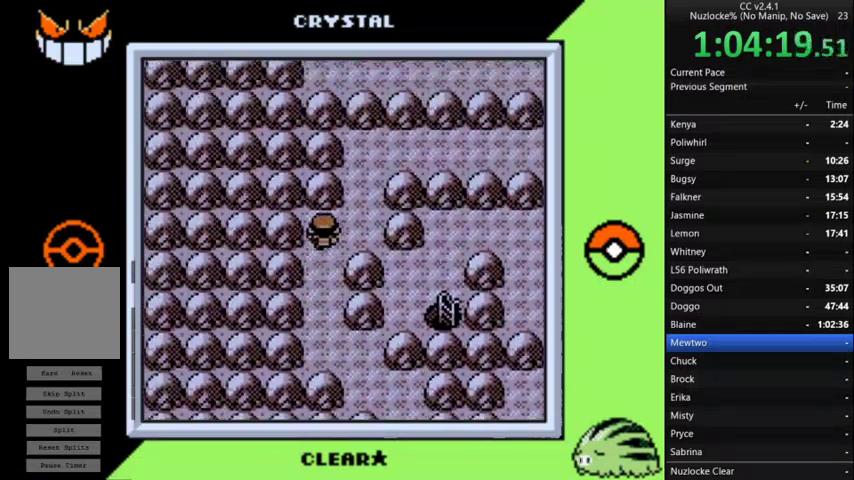
{"buttons": ["DPAD_RIGHT"], "events": [[100, "DPAD_UP", "down"], [167, "DPAD_RIGHT", "up"], [433, "DPAD_RIGHT", "down"], [500, "DPAD_UP", "up"]]}
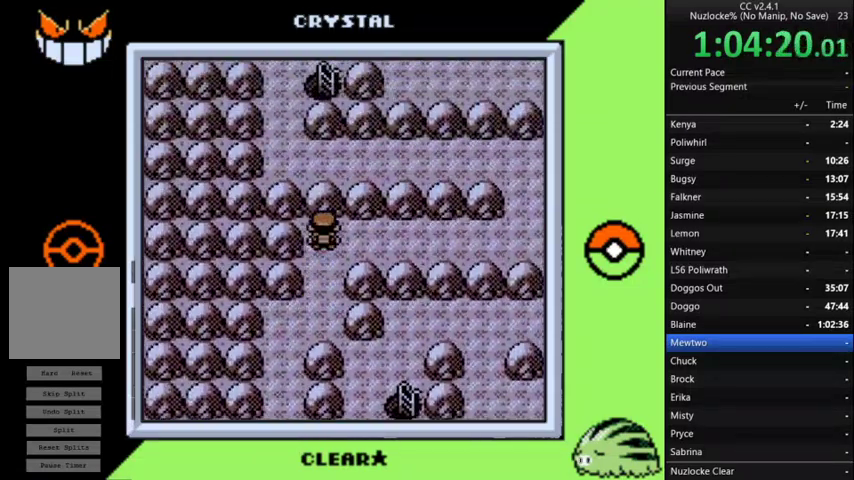
{"buttons": ["DPAD_RIGHT"], "events": []}
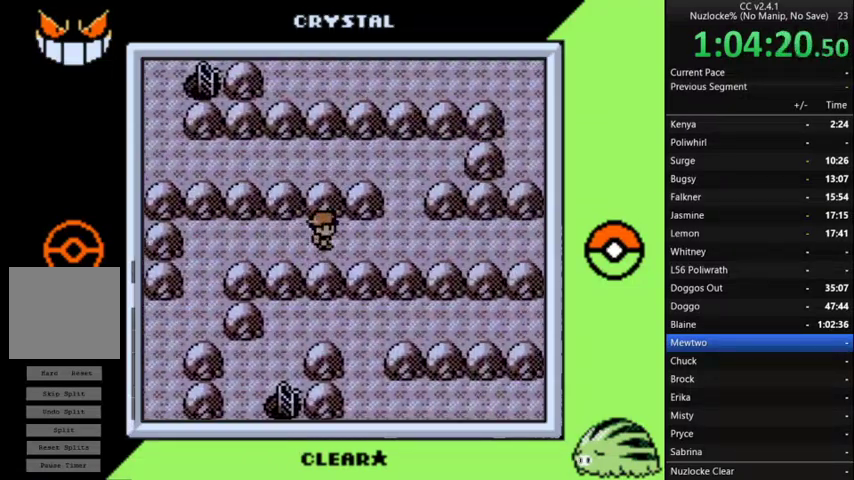
{"buttons": ["DPAD_LEFT"], "events": [[200, "DPAD_UP", "down"], [233, "DPAD_RIGHT", "up"], [467, "DPAD_LEFT", "down"], [467, "DPAD_UP", "up"]]}
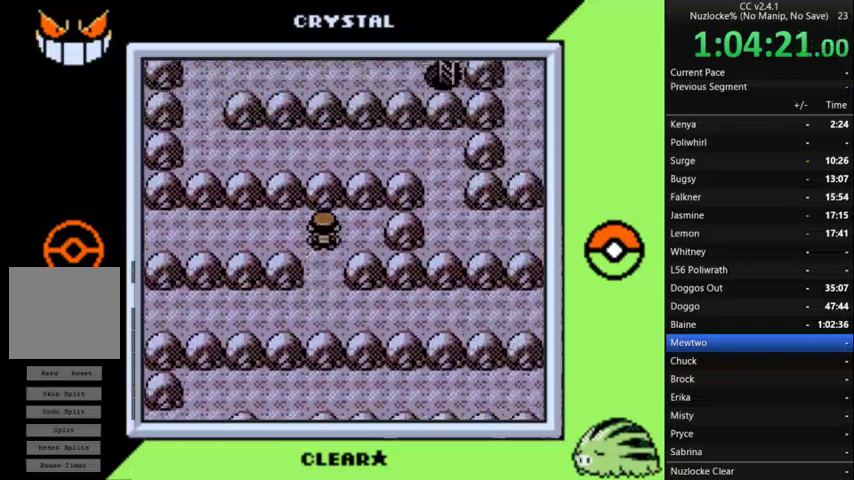
{"buttons": ["DPAD_LEFT"], "events": []}
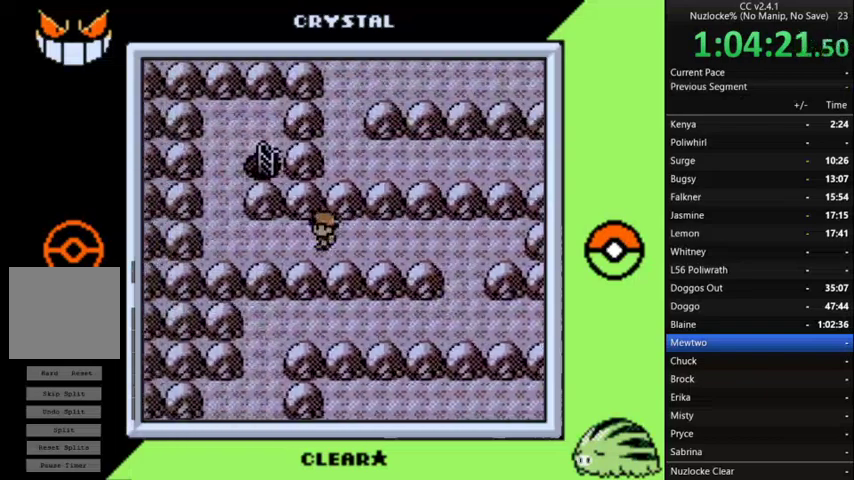
{"buttons": ["DPAD_UP", "DPAD_RIGHT"], "events": [[300, "DPAD_UP", "down"], [400, "DPAD_LEFT", "up"], [500, "DPAD_RIGHT", "down"]]}
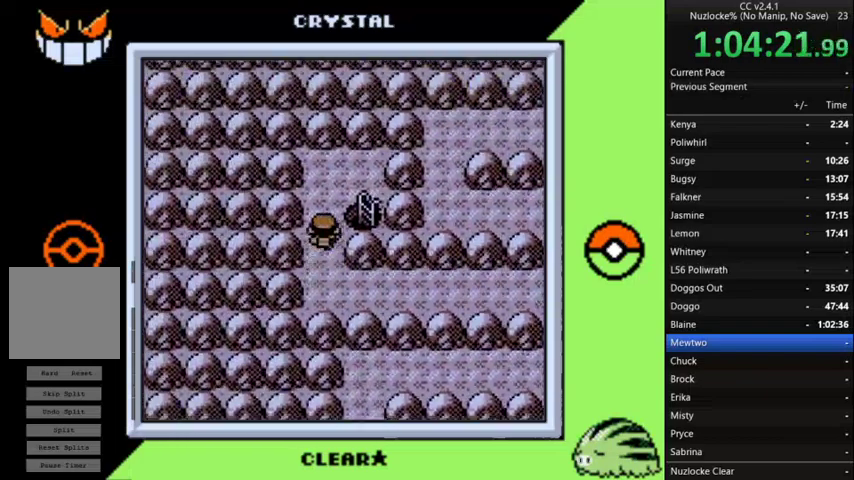
{"buttons": [], "events": [[67, "DPAD_UP", "up"], [433, "DPAD_RIGHT", "up"]]}
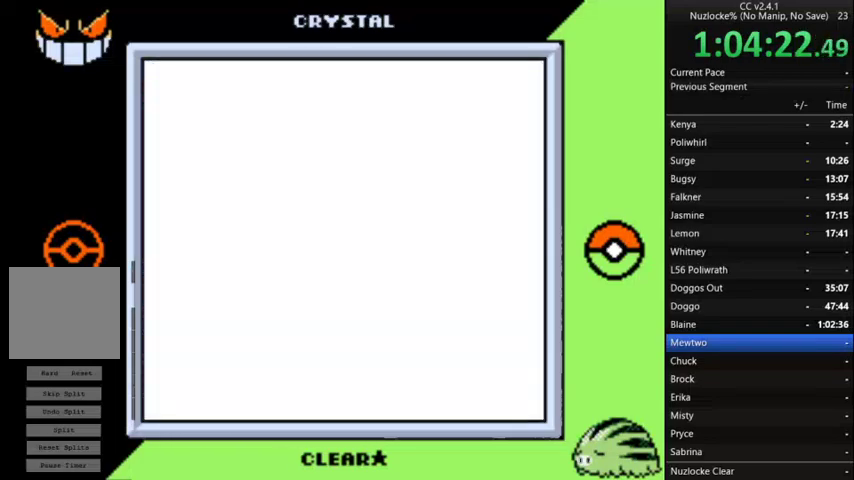
{"buttons": ["DPAD_DOWN"], "events": [[167, "DPAD_DOWN", "down"]]}
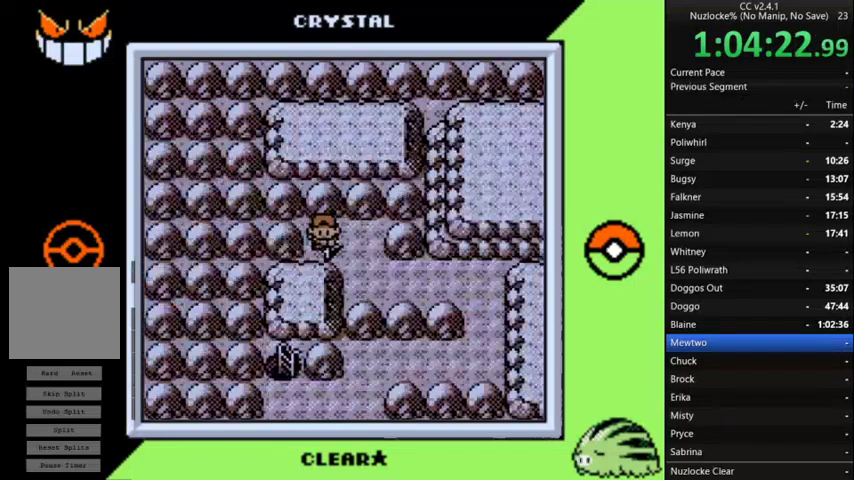
{"buttons": ["DPAD_DOWN"], "events": [[200, "DPAD_DOWN", "up"], [200, "DPAD_RIGHT", "down"], [467, "DPAD_DOWN", "down"], [500, "DPAD_RIGHT", "up"]]}
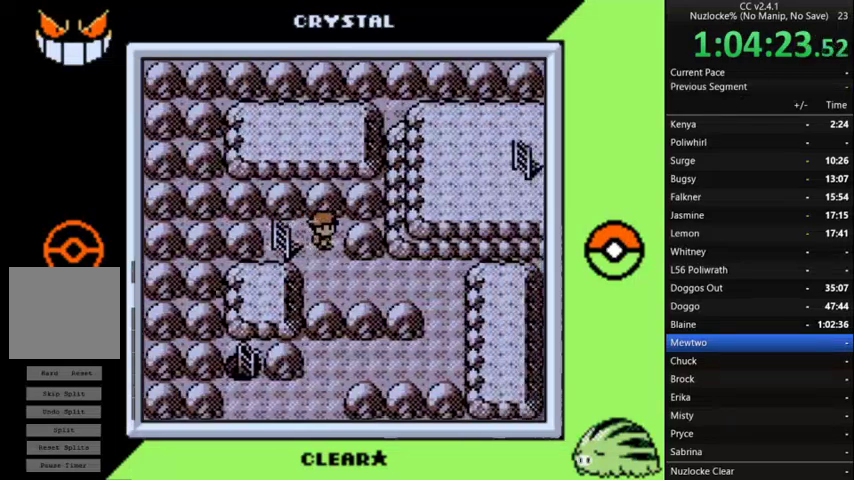
{"buttons": ["DPAD_DOWN"], "events": [[133, "DPAD_DOWN", "up"], [133, "DPAD_RIGHT", "down"], [467, "DPAD_DOWN", "down"], [467, "DPAD_RIGHT", "up"]]}
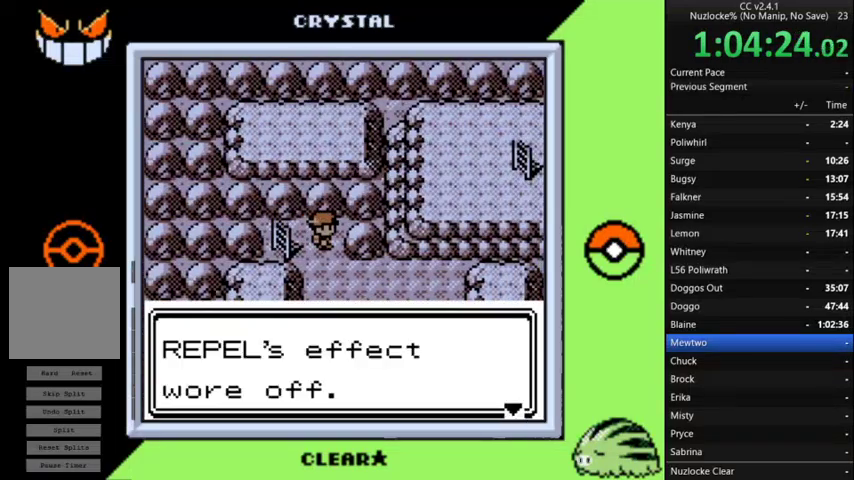
{"buttons": [], "events": [[200, "A", "down"], [200, "DPAD_DOWN", "up"], [300, "A", "up"], [400, "A", "down"], [500, "A", "up"]]}
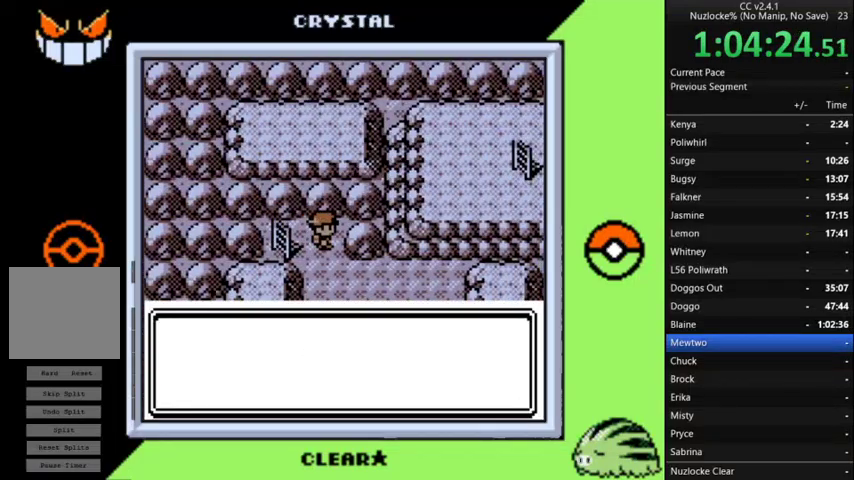
{"buttons": ["A"], "events": [[100, "A", "down"], [167, "A", "up"], [233, "A", "down"]]}
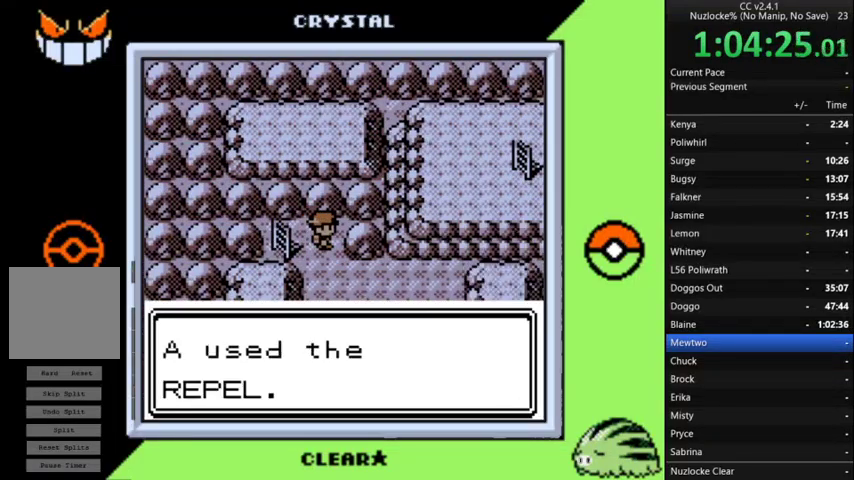
{"buttons": ["DPAD_DOWN"], "events": [[200, "DPAD_DOWN", "down"], [233, "A", "up"]]}
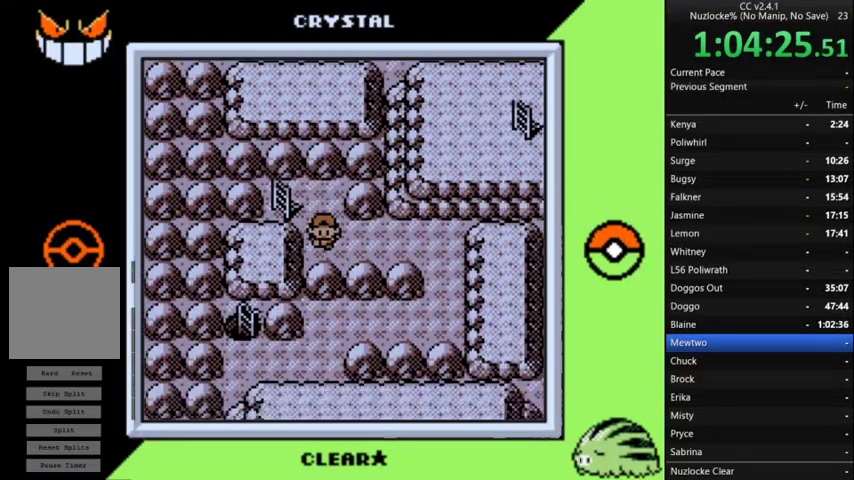
{"buttons": ["DPAD_RIGHT"], "events": [[67, "DPAD_RIGHT", "down"], [100, "DPAD_DOWN", "up"]]}
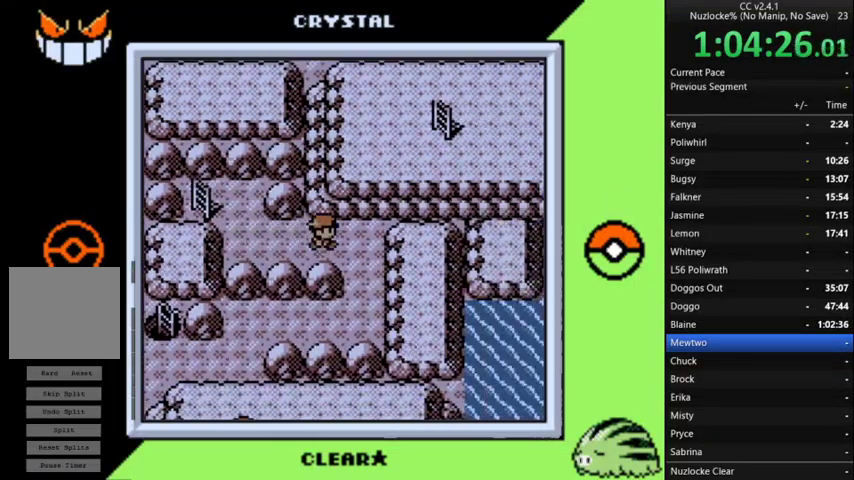
{"buttons": ["DPAD_LEFT"], "events": [[67, "DPAD_DOWN", "down"], [133, "DPAD_RIGHT", "up"], [300, "DPAD_DOWN", "up"], [300, "DPAD_LEFT", "down"]]}
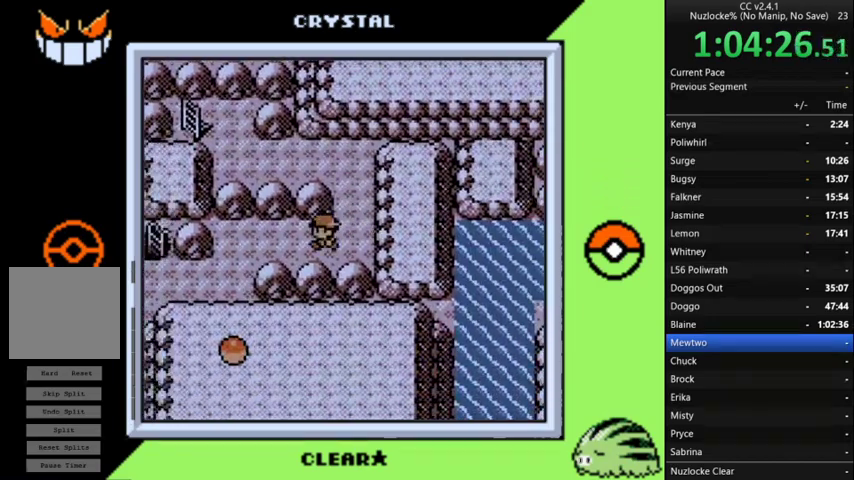
{"buttons": ["DPAD_LEFT"], "events": [[200, "DPAD_DOWN", "down"], [233, "DPAD_LEFT", "up"], [333, "DPAD_LEFT", "down"], [367, "DPAD_DOWN", "up"]]}
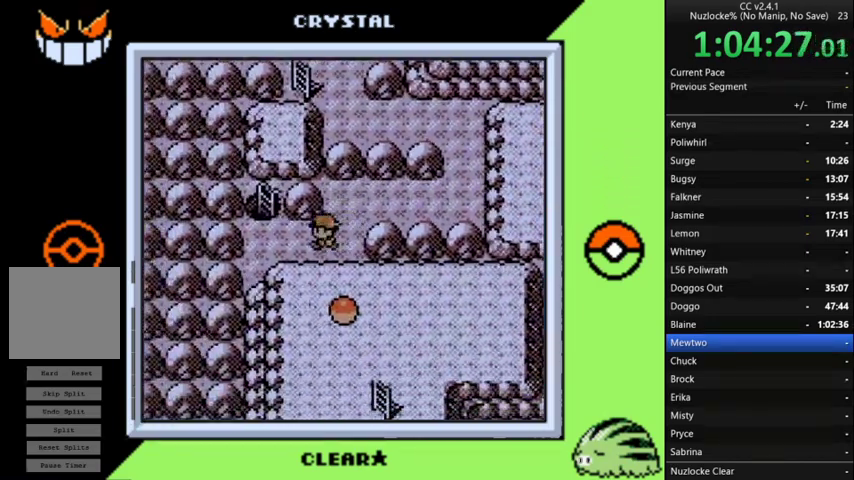
{"buttons": ["DPAD_UP"], "events": [[167, "DPAD_UP", "down"], [200, "DPAD_LEFT", "up"]]}
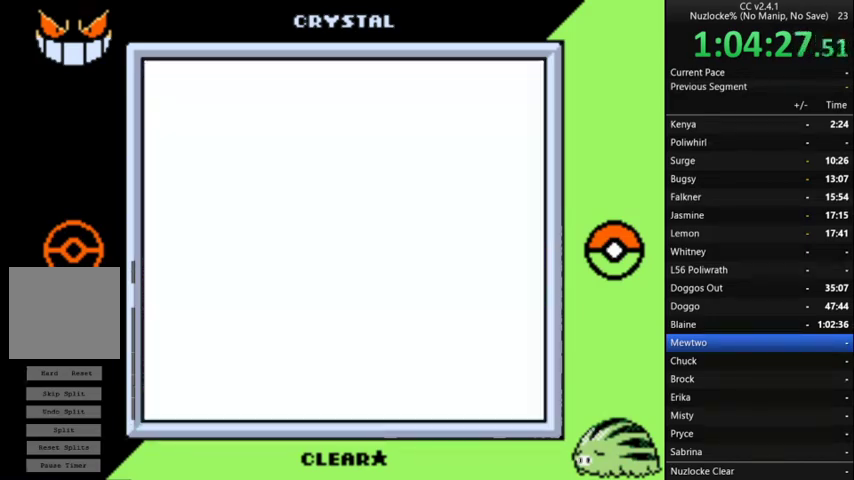
{"buttons": [], "events": [[33, "DPAD_UP", "up"]]}
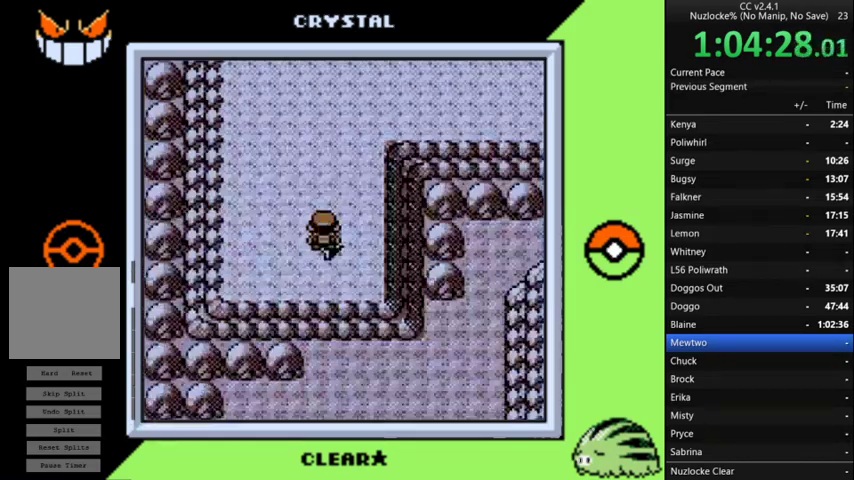
{"buttons": ["DPAD_UP"], "events": [[200, "DPAD_UP", "down"]]}
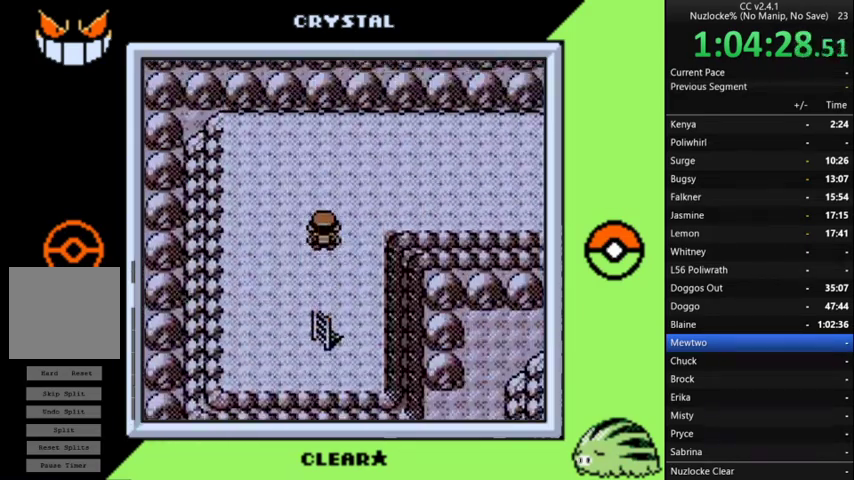
{"buttons": ["DPAD_RIGHT"], "events": [[33, "DPAD_RIGHT", "down"], [67, "DPAD_UP", "up"]]}